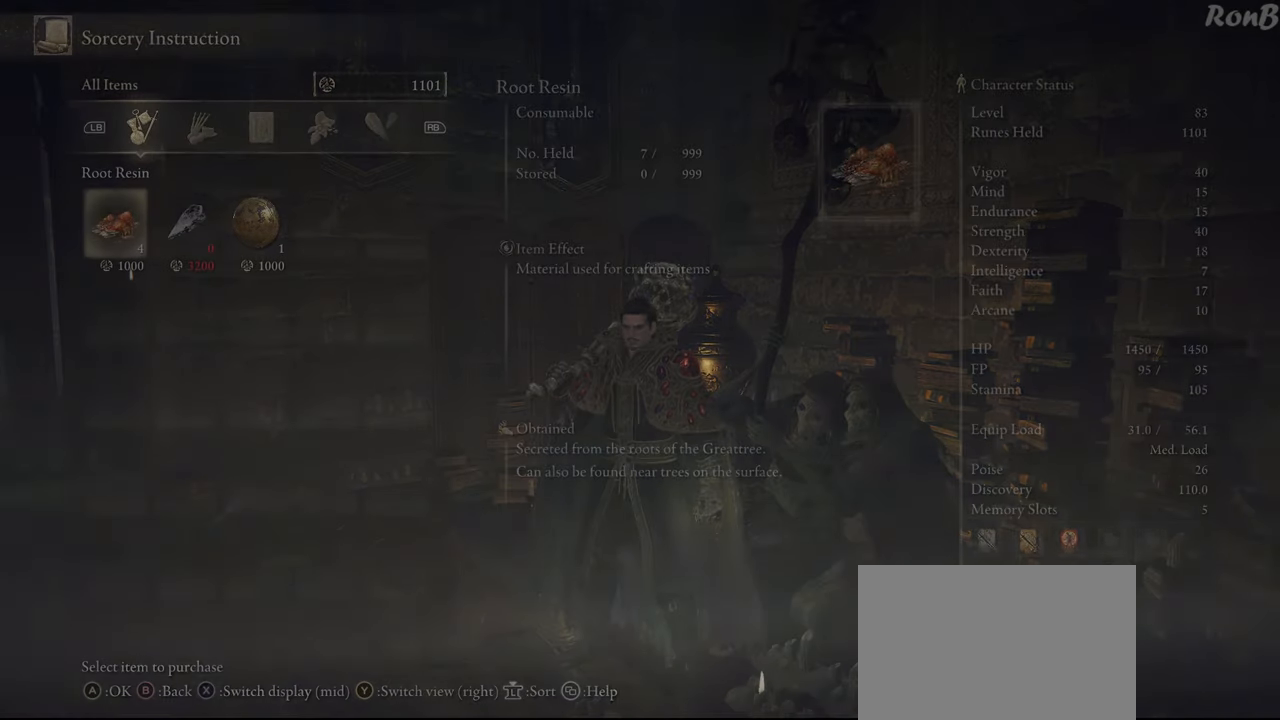
Gameplay with a controller (PlayStation layout); each line is a JSON object with the inputs held at the frame after it. "events" lists button and stick changes between this image and that frame as [ms after this image, input, new state], when the widget could be followed in between.
{"buttons": [], "left_stick": "center", "right_stick": "center", "events": [[417, "CIRCLE", "down"], [483, "CIRCLE", "up"]]}
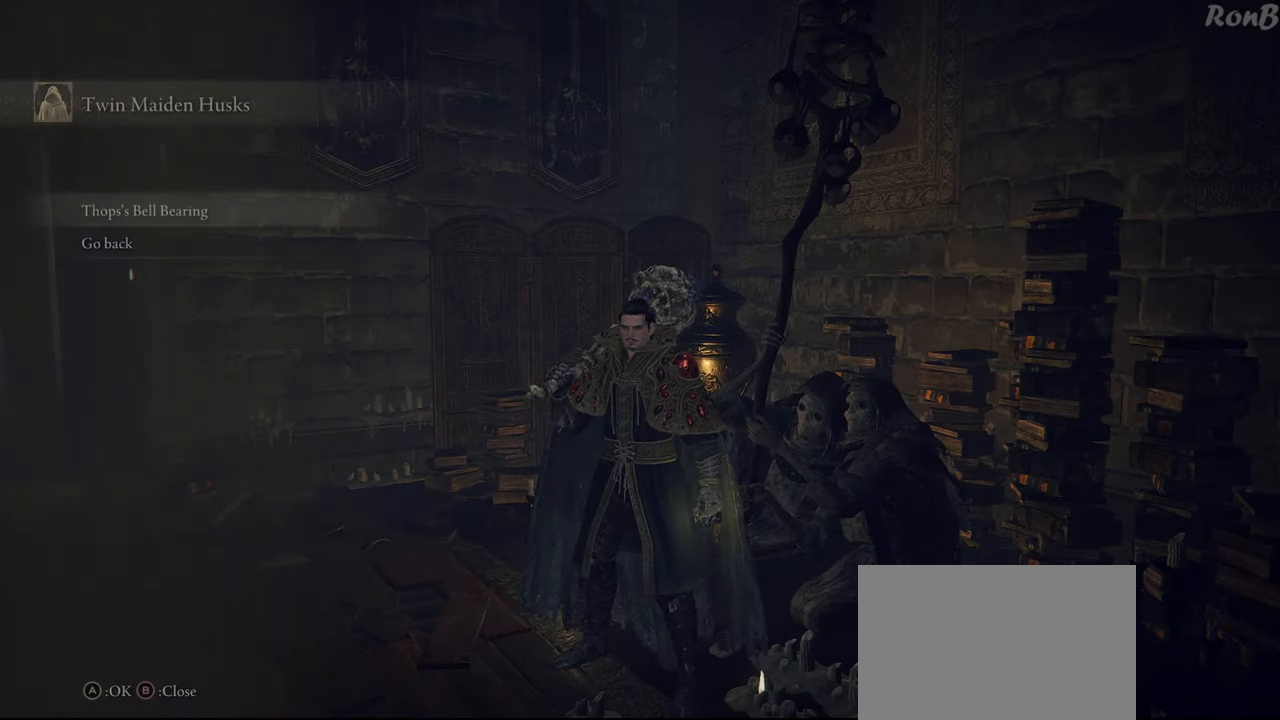
{"buttons": [], "left_stick": "center", "right_stick": "center", "events": []}
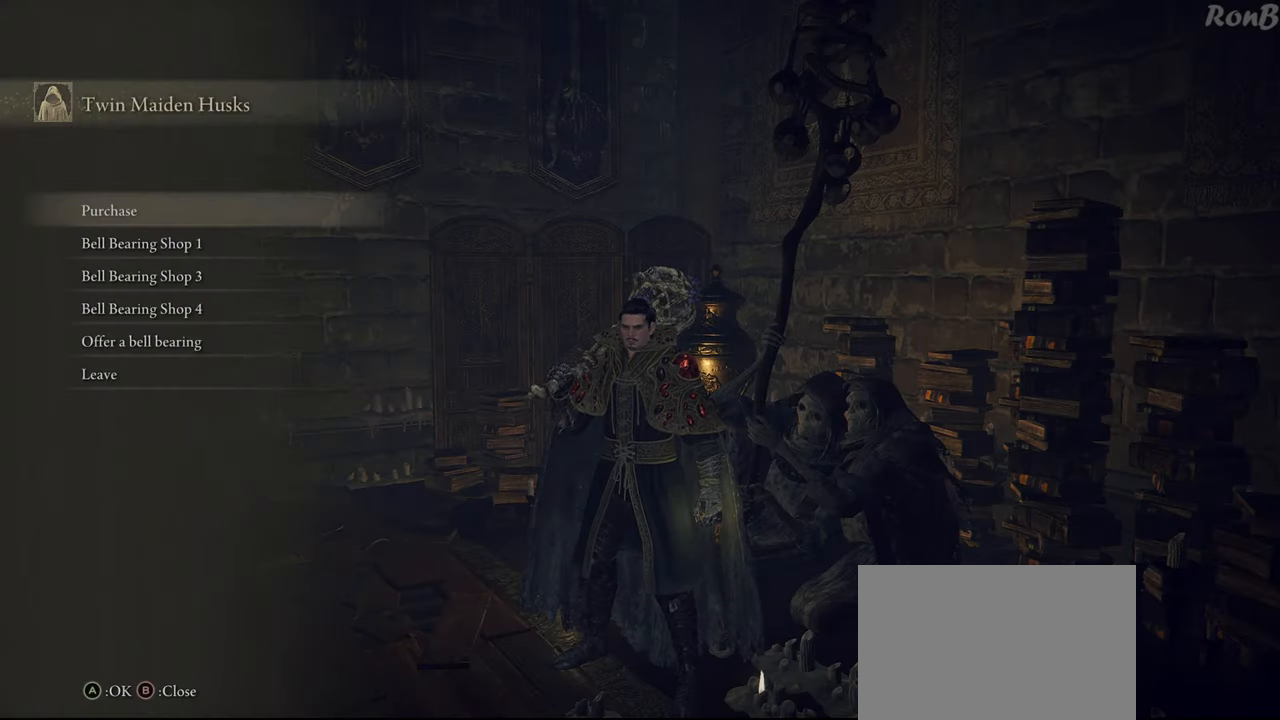
{"buttons": ["DPAD_DOWN"], "left_stick": "center", "right_stick": "center", "events": [[250, "DPAD_DOWN", "down"], [333, "DPAD_DOWN", "up"], [433, "DPAD_DOWN", "down"]]}
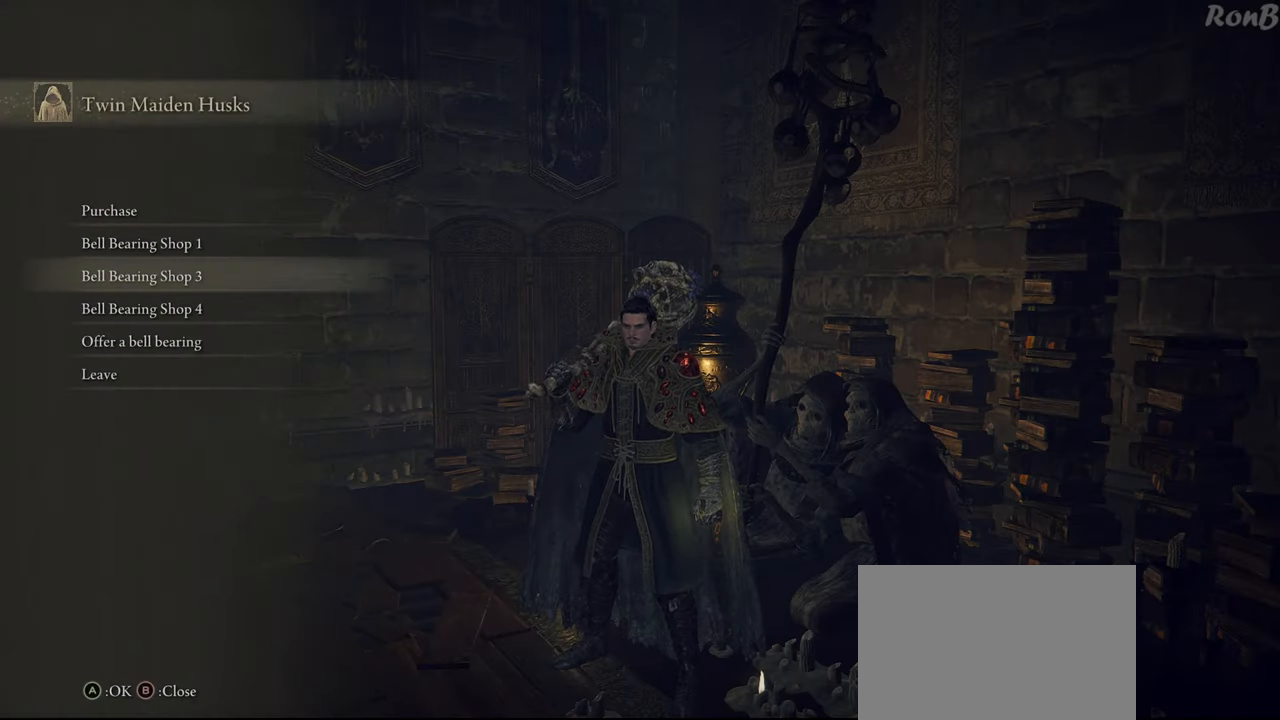
{"buttons": [], "left_stick": "center", "right_stick": "center", "events": [[50, "DPAD_DOWN", "up"], [83, "CROSS", "down"], [133, "CROSS", "up"], [417, "CROSS", "down"], [483, "CROSS", "up"]]}
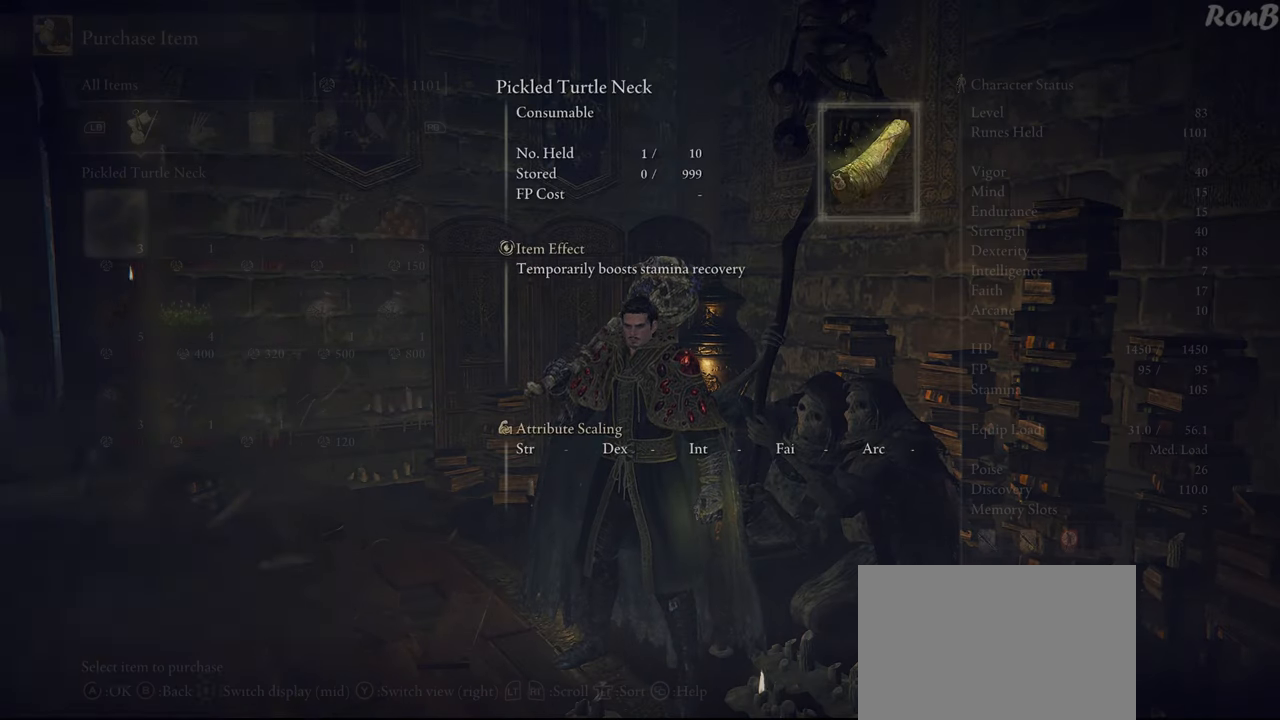
{"buttons": [], "left_stick": "center", "right_stick": "center", "events": []}
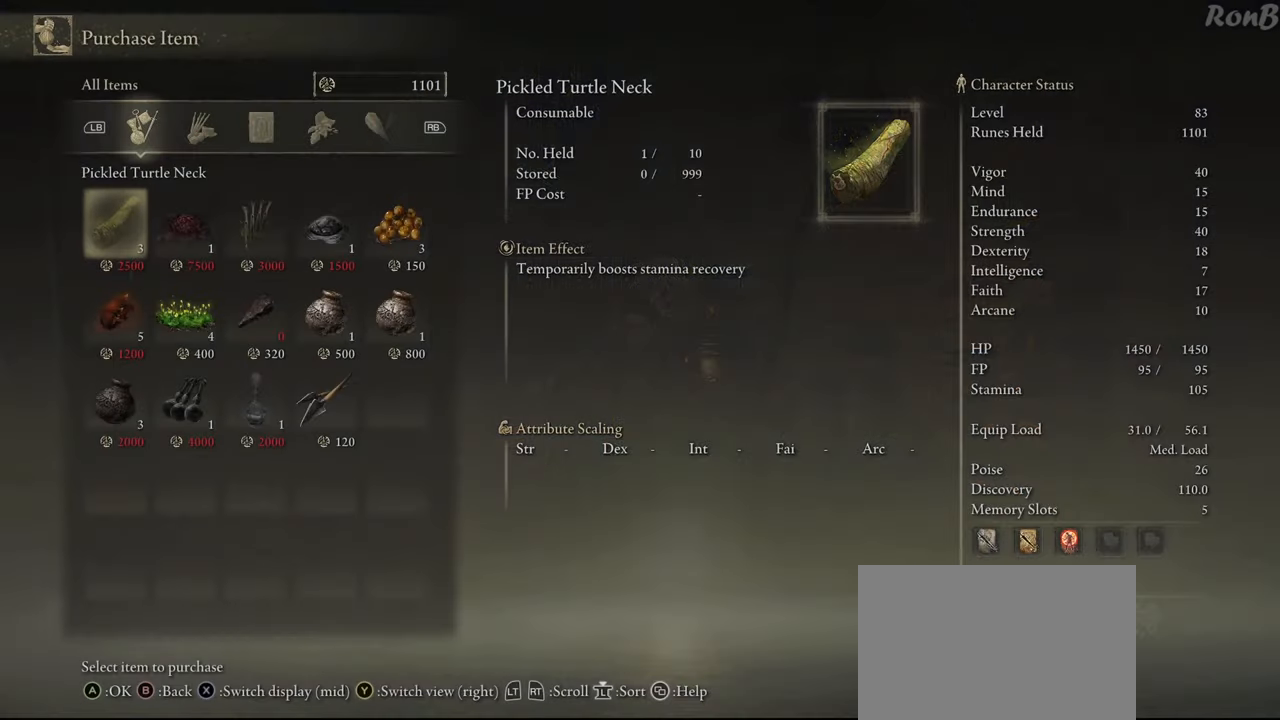
{"buttons": ["DPAD_RIGHT"], "left_stick": "center", "right_stick": "center", "events": [[450, "DPAD_RIGHT", "down"]]}
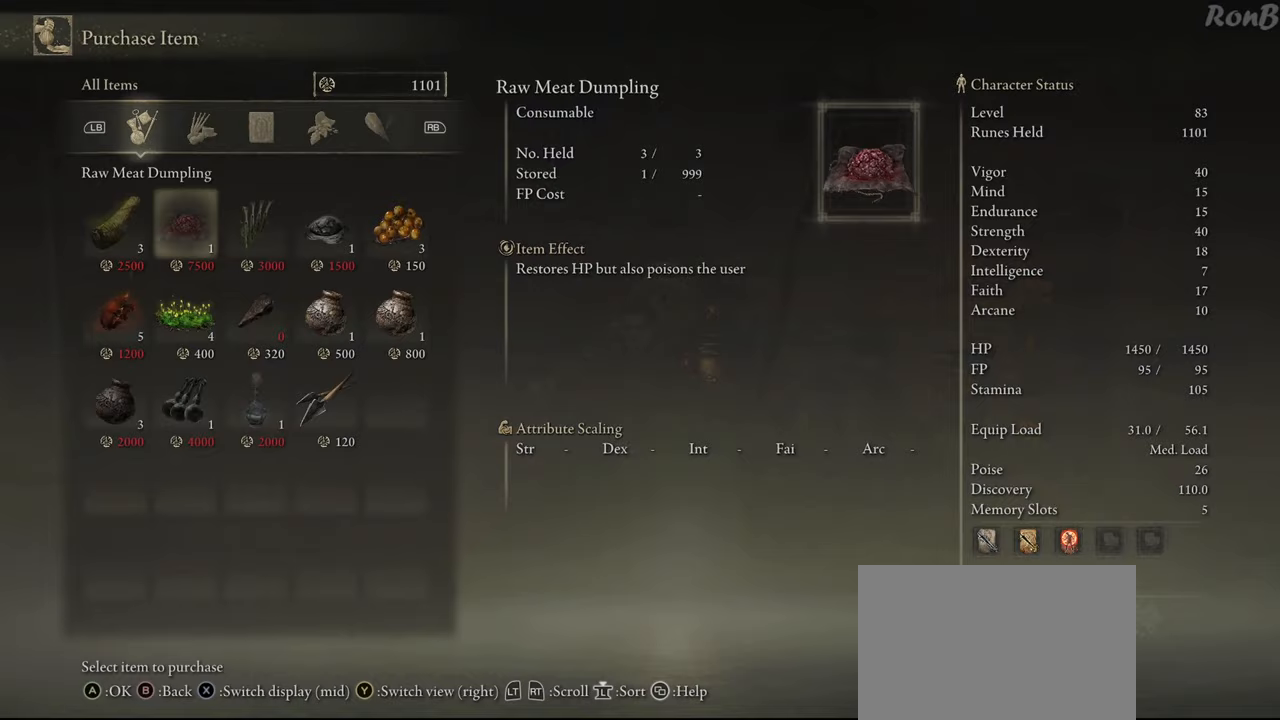
{"buttons": [], "left_stick": "center", "right_stick": "center", "events": [[367, "DPAD_RIGHT", "up"]]}
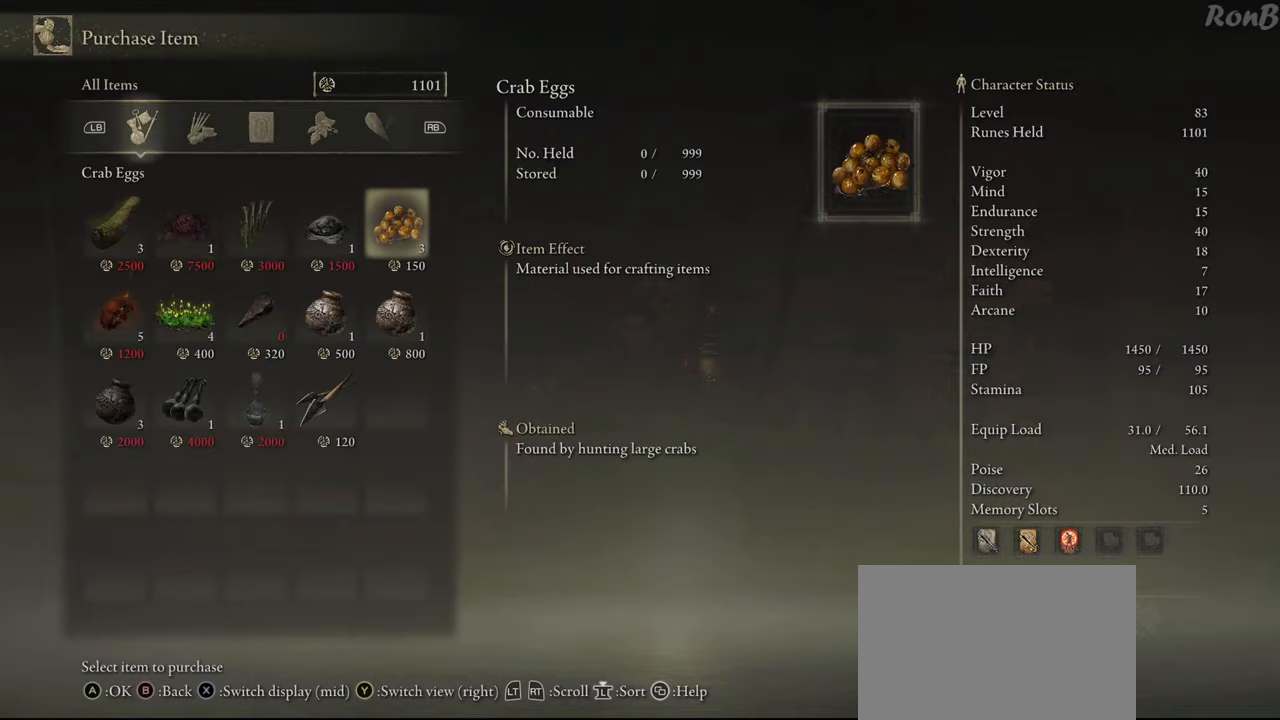
{"buttons": ["CROSS"], "left_stick": "center", "right_stick": "center", "events": [[233, "DPAD_DOWN", "down"], [333, "DPAD_DOWN", "up"], [500, "CROSS", "down"]]}
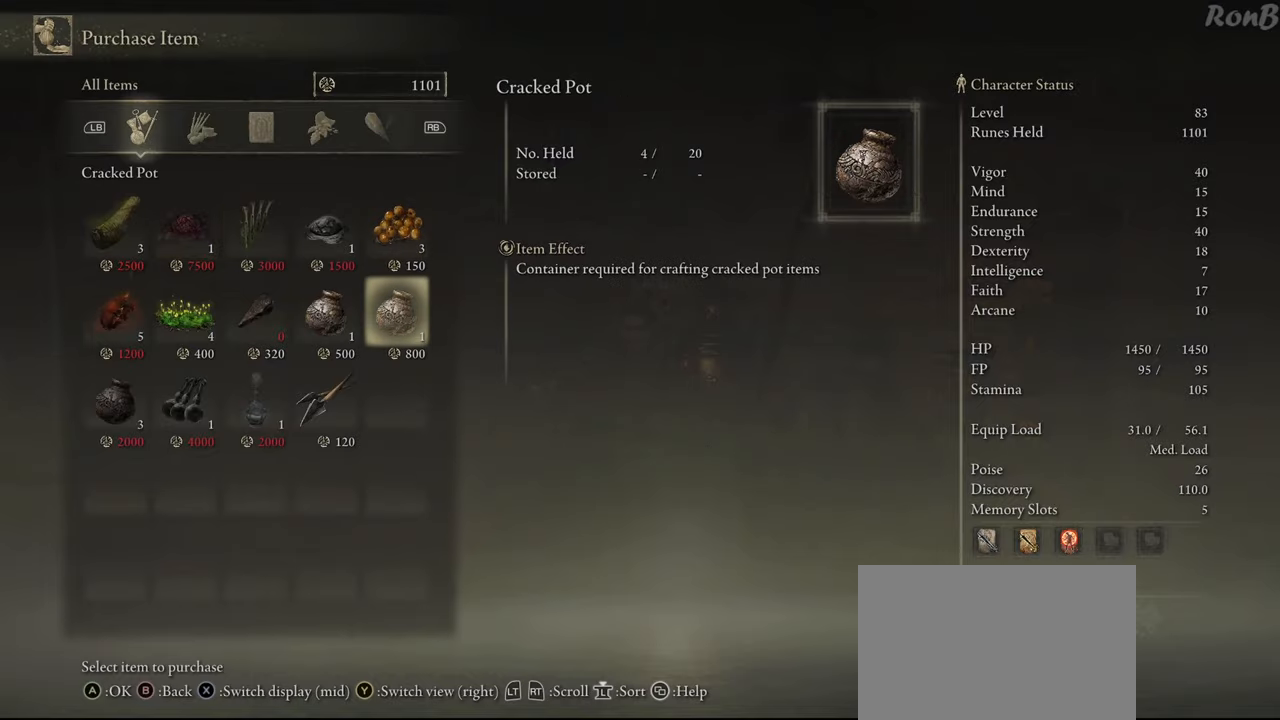
{"buttons": [], "left_stick": "center", "right_stick": "center", "events": [[67, "CROSS", "up"], [167, "CROSS", "down"], [233, "CROSS", "up"]]}
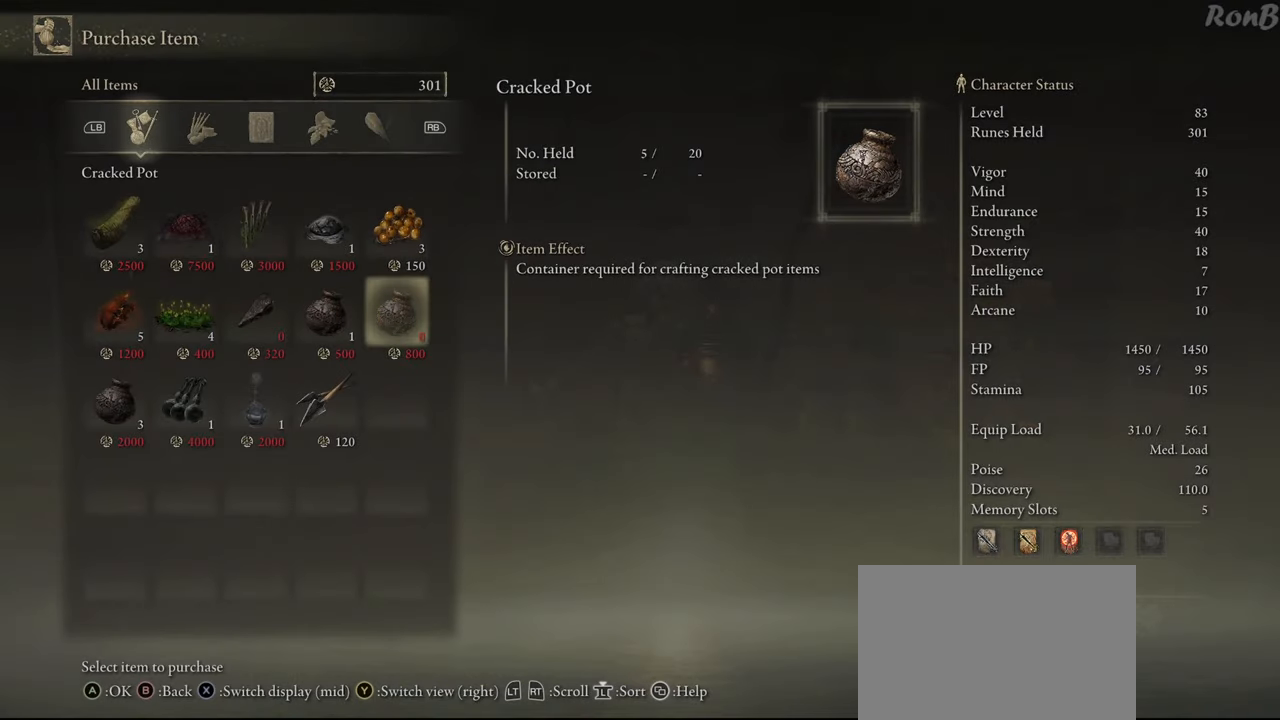
{"buttons": [], "left_stick": "center", "right_stick": "center", "events": []}
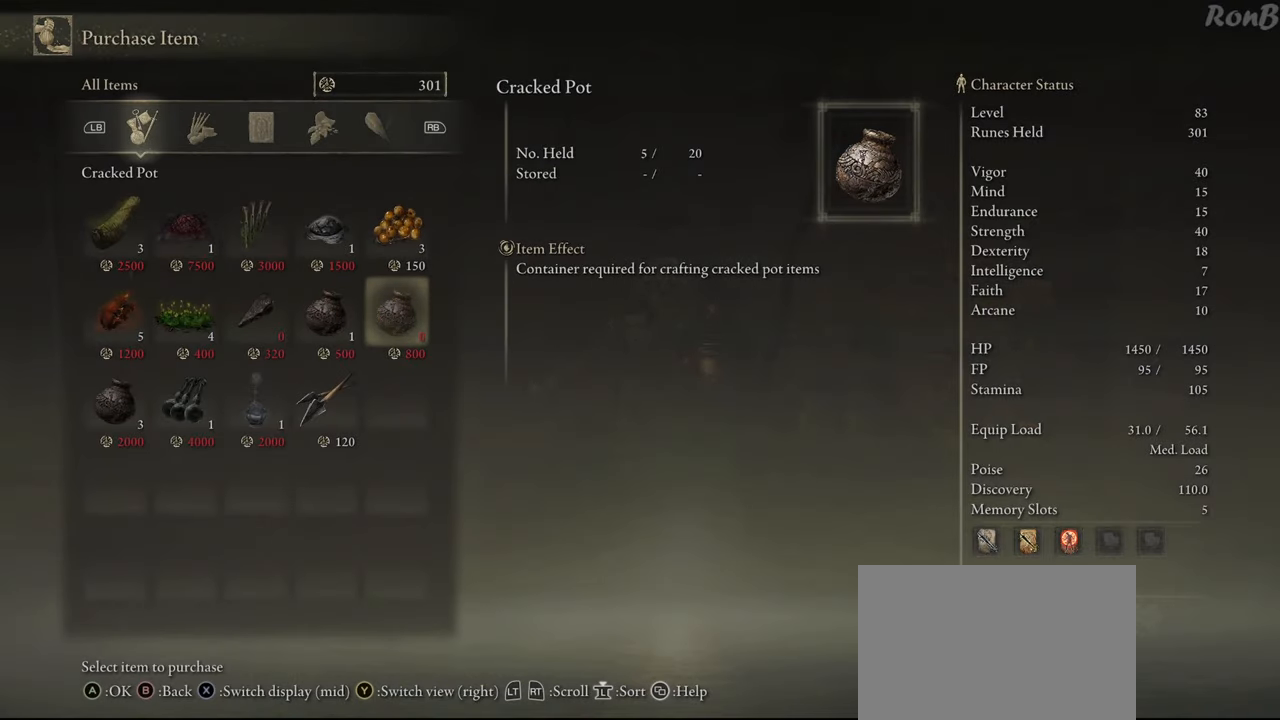
{"buttons": [], "left_stick": "center", "right_stick": "center", "events": [[83, "DPAD_LEFT", "down"], [383, "DPAD_LEFT", "up"]]}
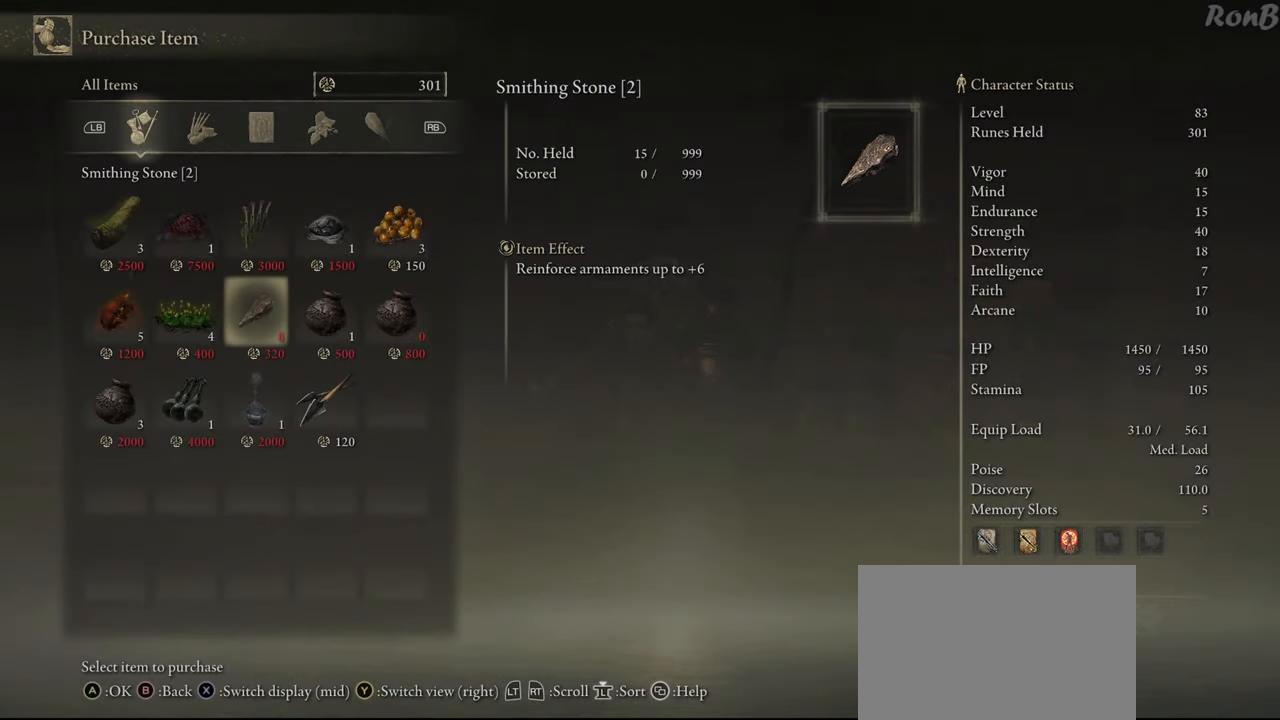
{"buttons": [], "left_stick": "center", "right_stick": "center", "events": [[433, "CIRCLE", "down"], [500, "CIRCLE", "up"]]}
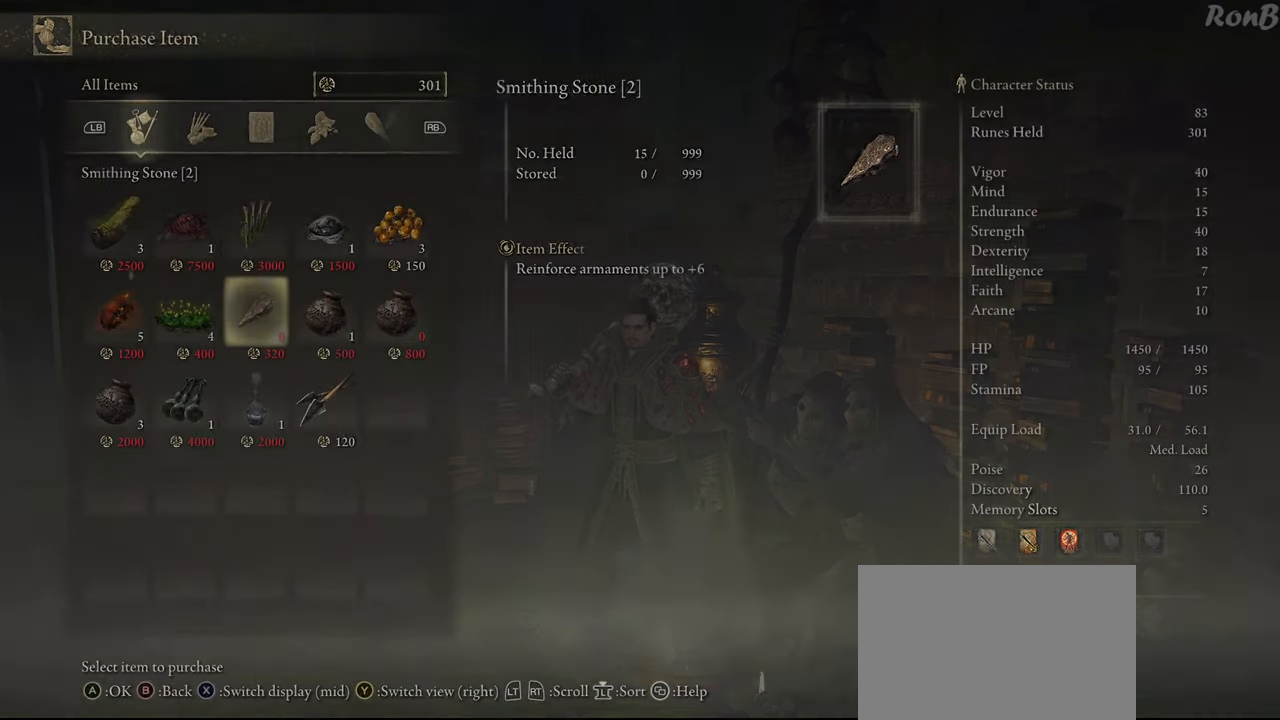
{"buttons": [], "left_stick": "down", "right_stick": "center", "events": [[83, "CIRCLE", "down"], [167, "CIRCLE", "up"], [233, "left_stick", "down"], [267, "CIRCLE", "down"], [317, "CIRCLE", "up"], [400, "CIRCLE", "down"], [467, "CIRCLE", "up"]]}
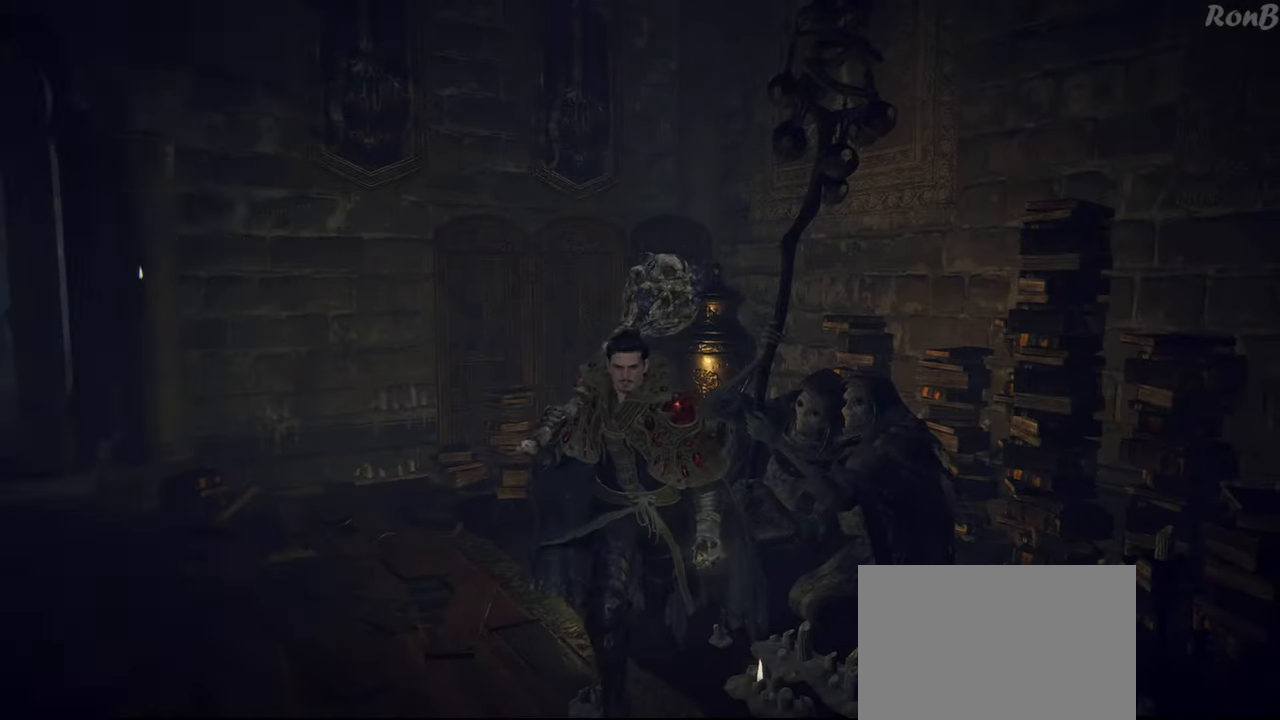
{"buttons": [], "left_stick": "down-right", "right_stick": "right", "events": [[50, "CIRCLE", "down"], [117, "CIRCLE", "up"], [183, "CIRCLE", "down"], [283, "CIRCLE", "up"], [317, "left_stick", "down-right"], [483, "right_stick", "right"]]}
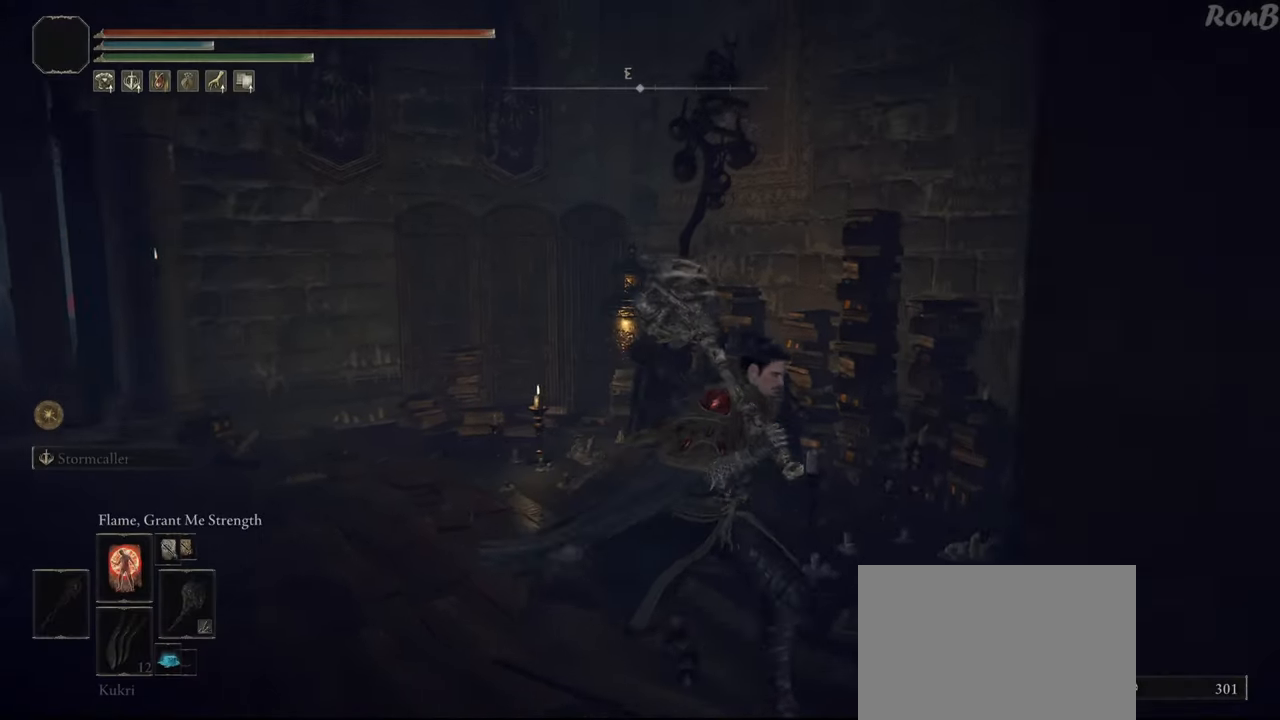
{"buttons": [], "left_stick": "center", "right_stick": "center", "events": [[150, "left_stick", "center"], [350, "right_stick", "down-right"], [467, "right_stick", "center"]]}
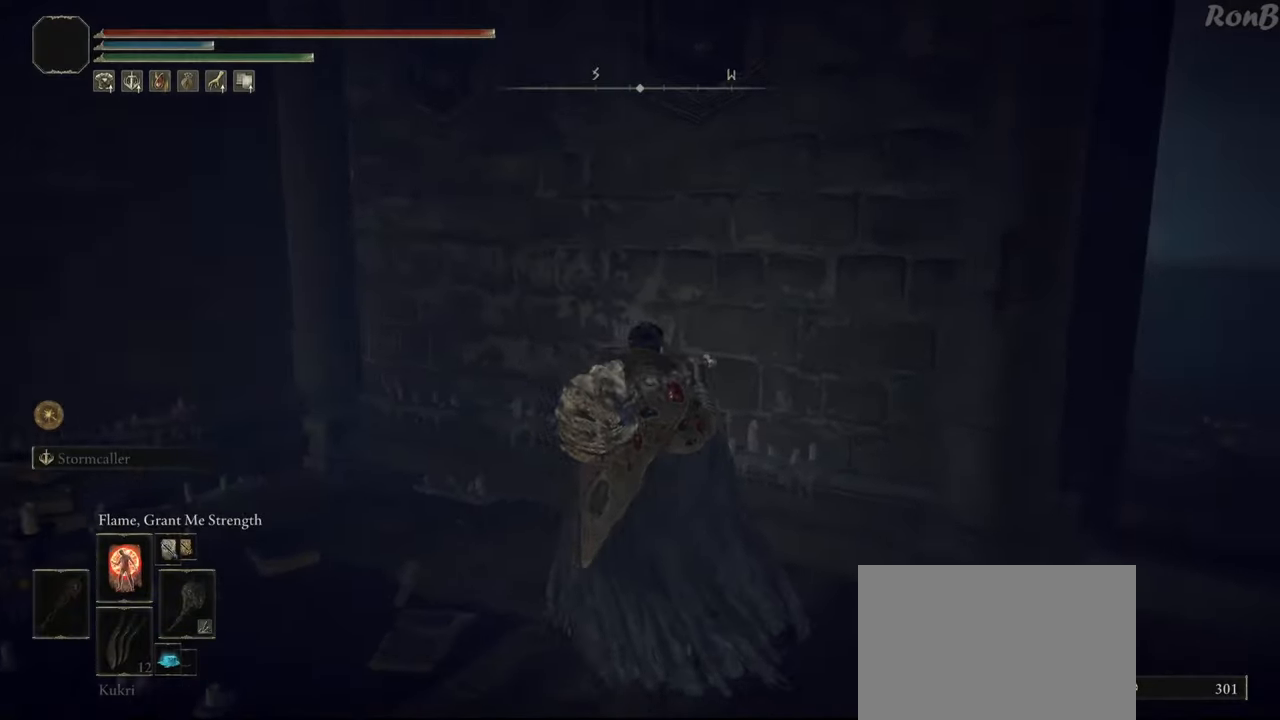
{"buttons": ["TRIANGLE"], "left_stick": "center", "right_stick": "center", "events": [[450, "TRIANGLE", "down"]]}
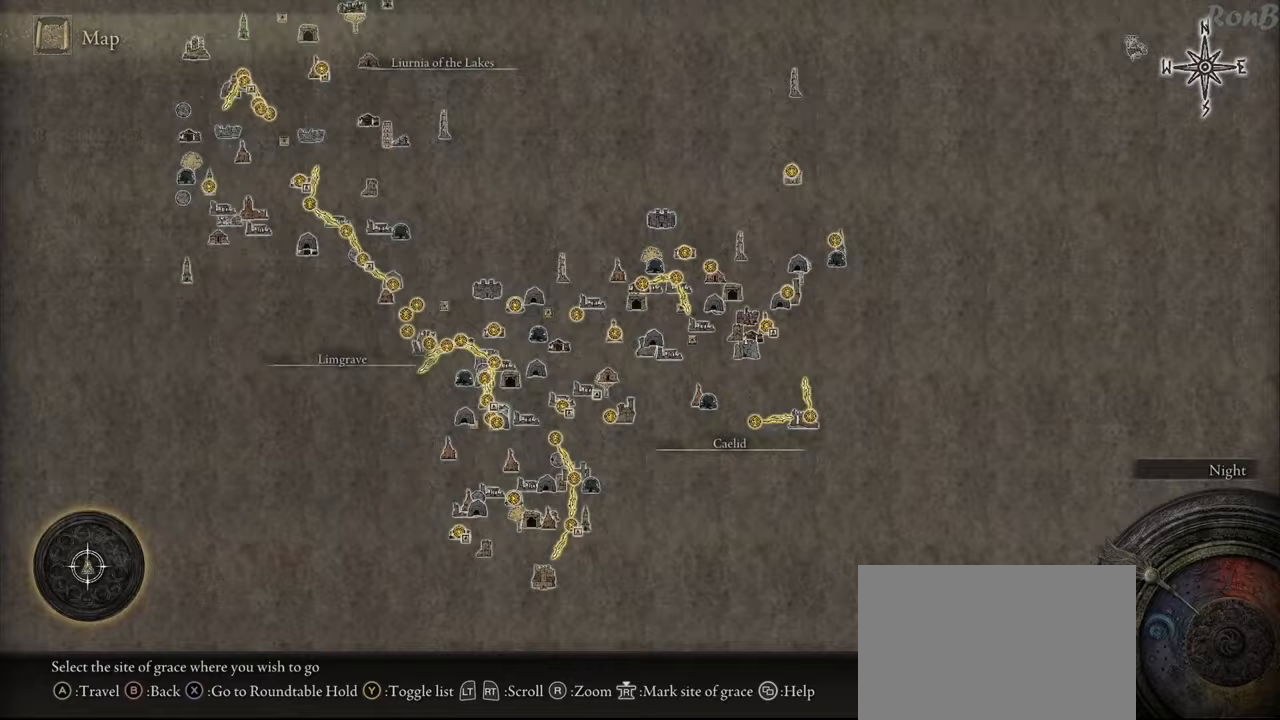
{"buttons": [], "left_stick": "center", "right_stick": "center", "events": [[67, "TRIANGLE", "up"], [117, "TRIANGLE", "down"], [183, "TRIANGLE", "up"]]}
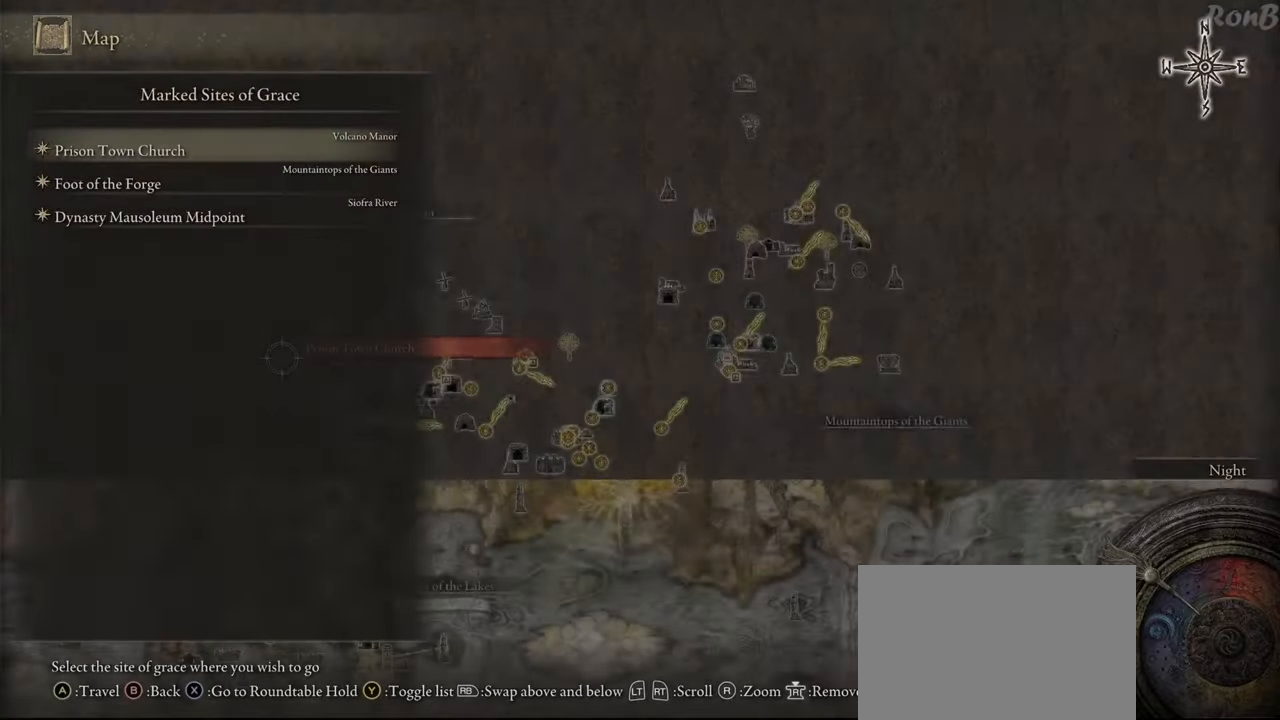
{"buttons": [], "left_stick": "center", "right_stick": "center", "events": [[67, "DPAD_UP", "down"], [150, "DPAD_UP", "up"], [400, "DPAD_UP", "down"], [500, "DPAD_UP", "up"]]}
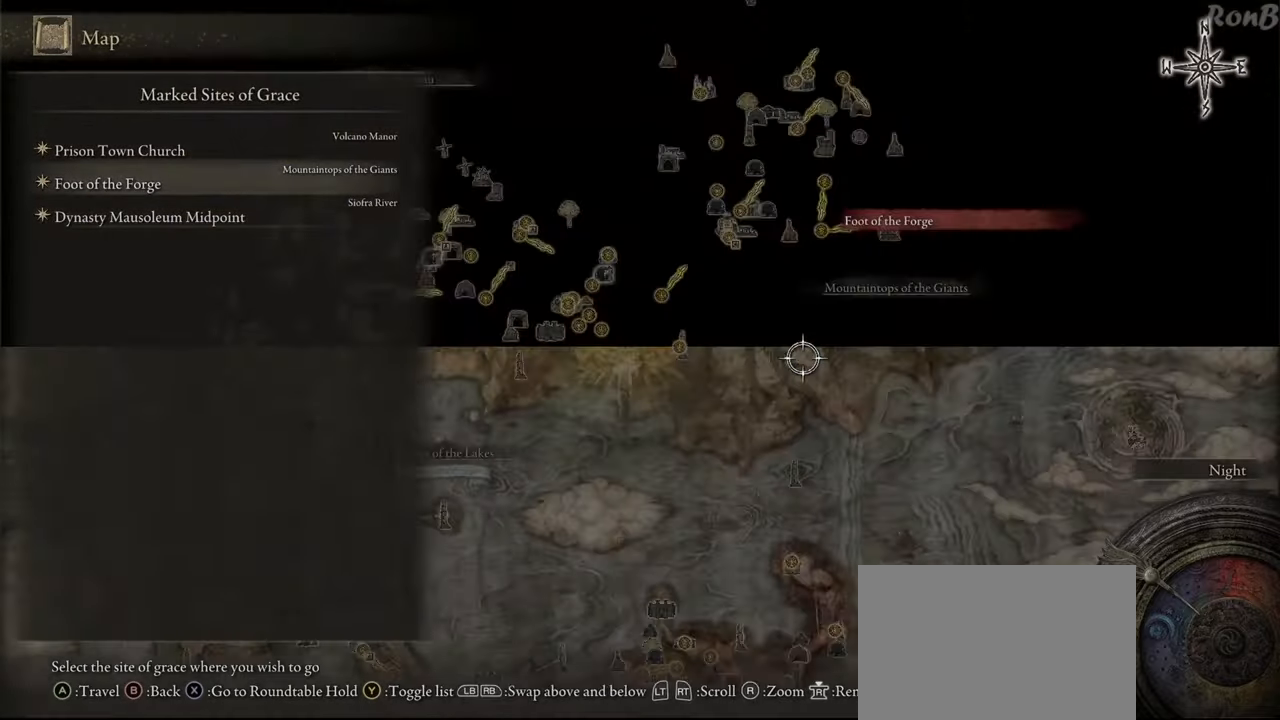
{"buttons": ["R1"], "left_stick": "center", "right_stick": "center", "events": [[67, "CROSS", "down"], [150, "CROSS", "up"], [317, "CROSS", "down"], [400, "CROSS", "up"], [417, "R1", "down"]]}
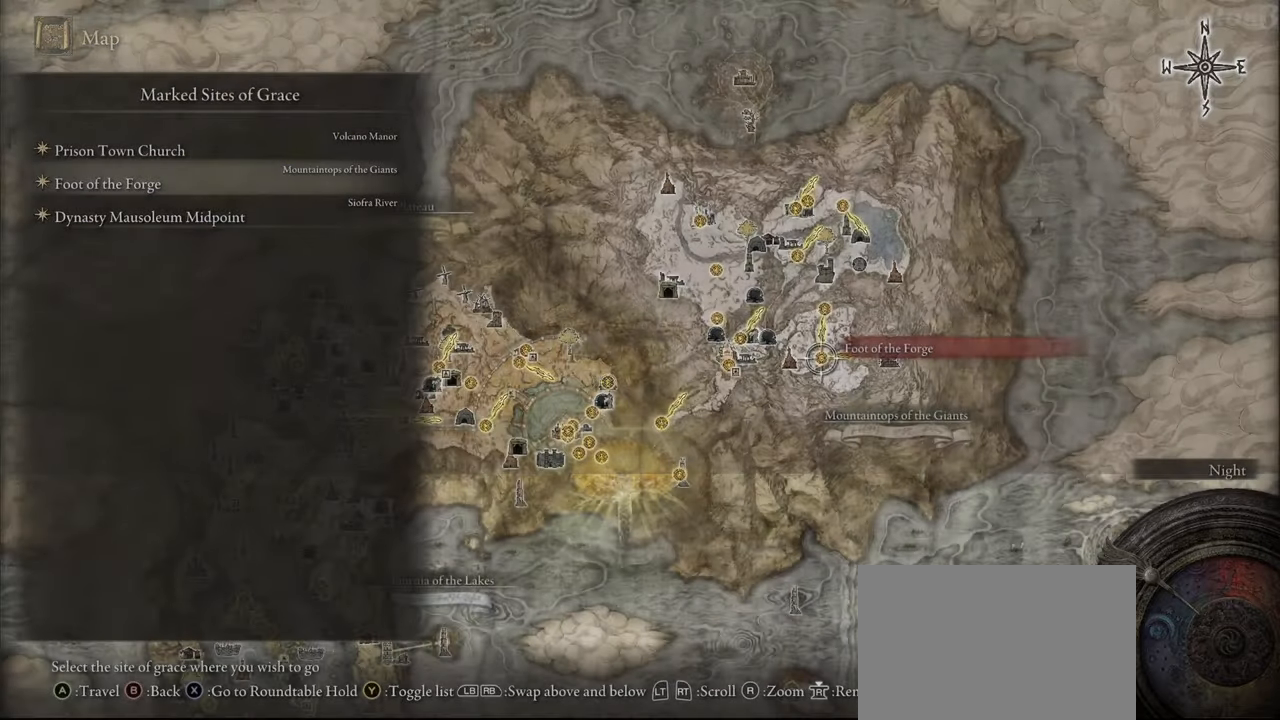
{"buttons": [], "left_stick": "center", "right_stick": "center", "events": [[150, "R1", "up"]]}
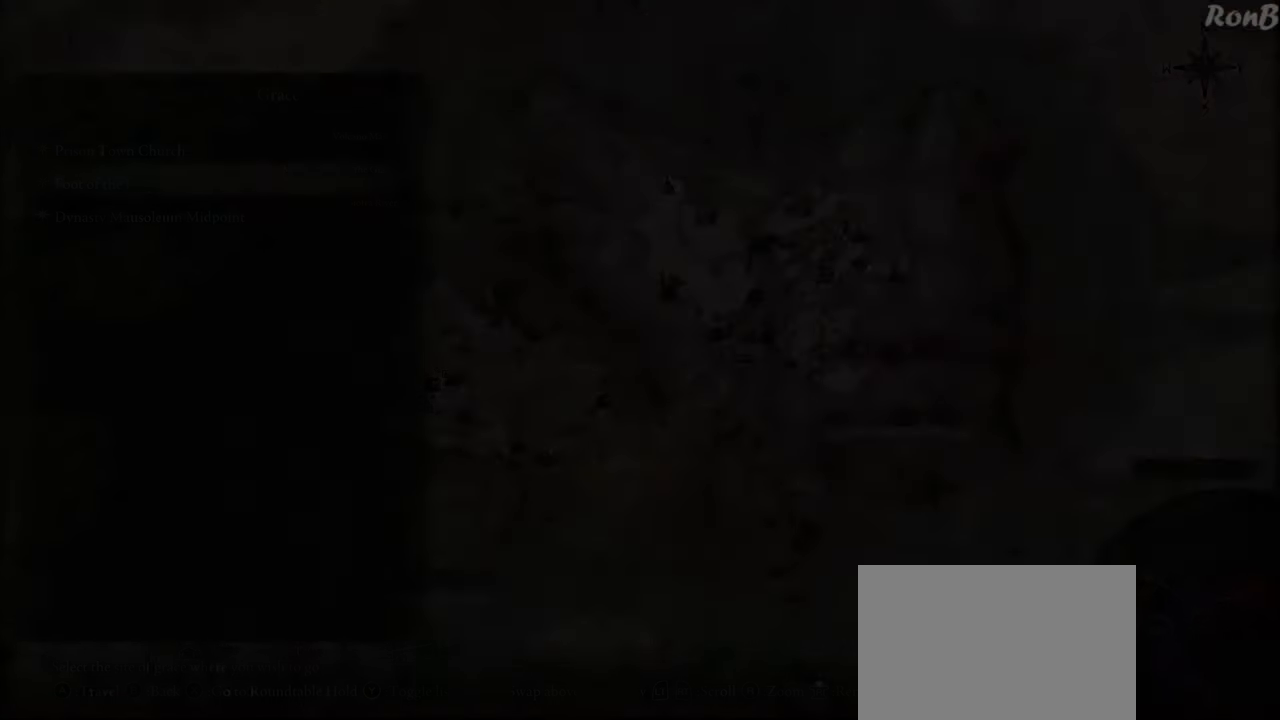
{"buttons": [], "left_stick": "center", "right_stick": "center", "events": []}
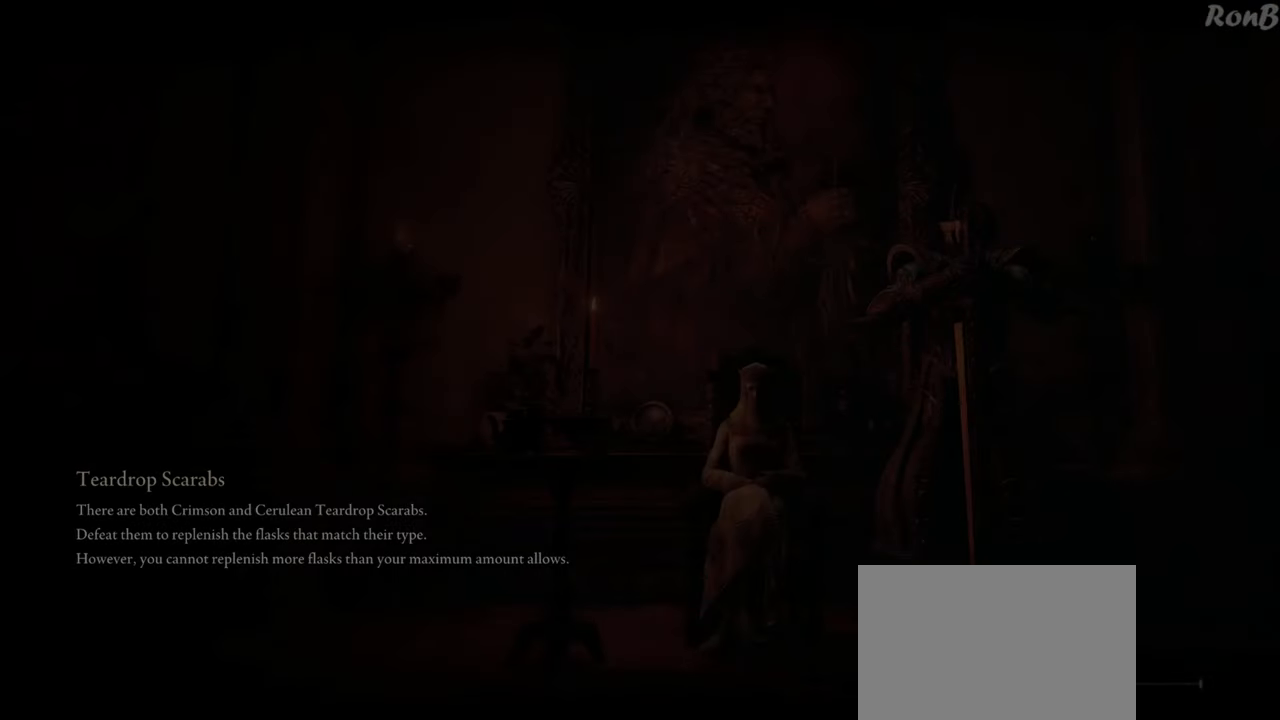
{"buttons": [], "left_stick": "center", "right_stick": "center", "events": []}
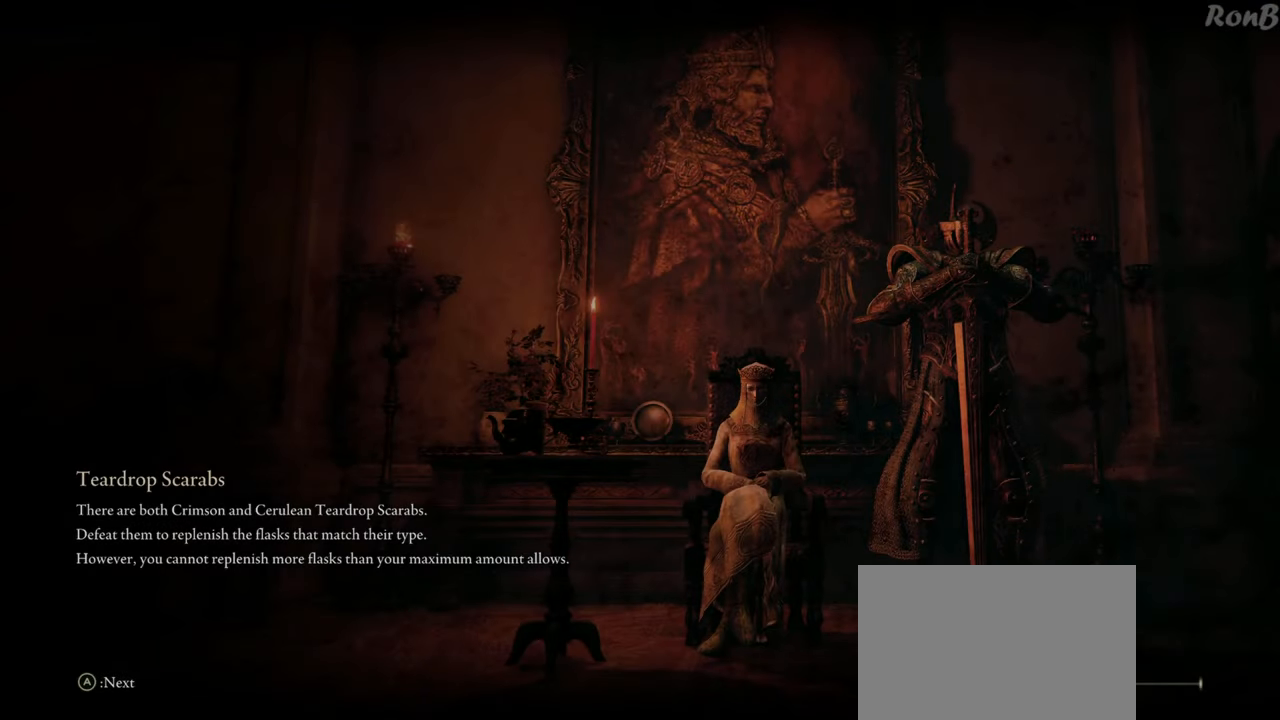
{"buttons": [], "left_stick": "center", "right_stick": "center", "events": []}
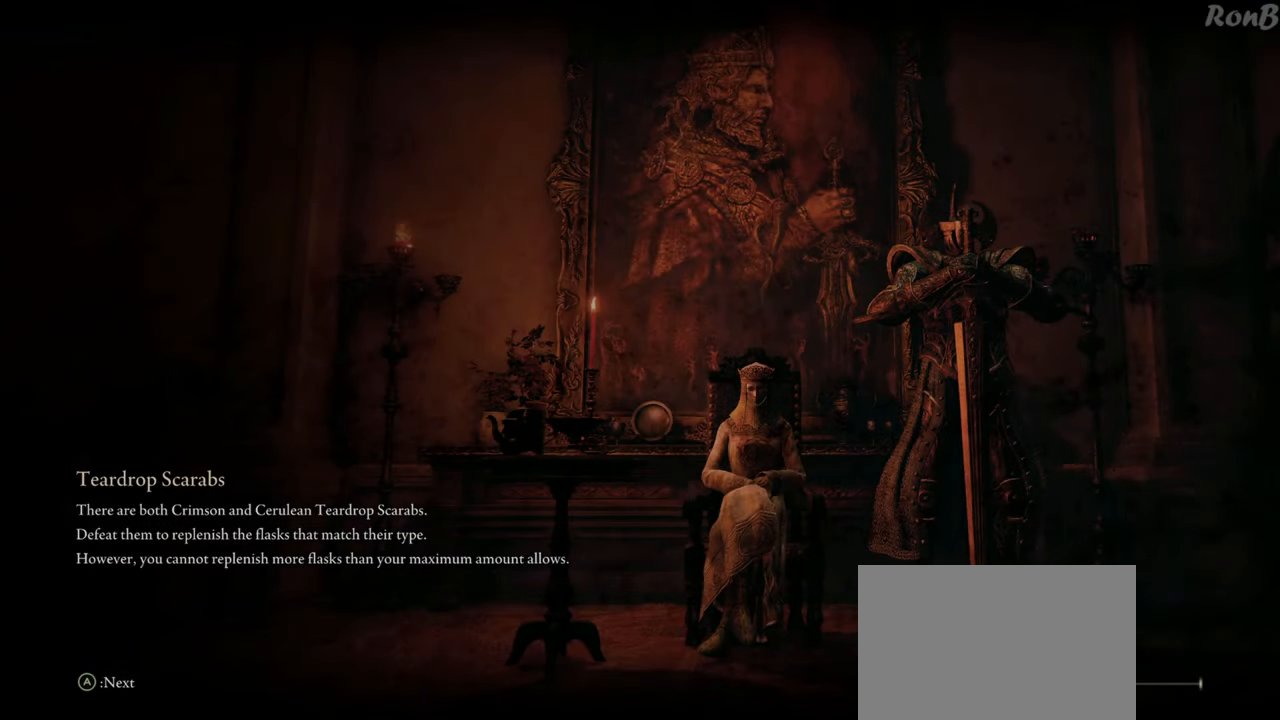
{"buttons": [], "left_stick": "center", "right_stick": "center", "events": []}
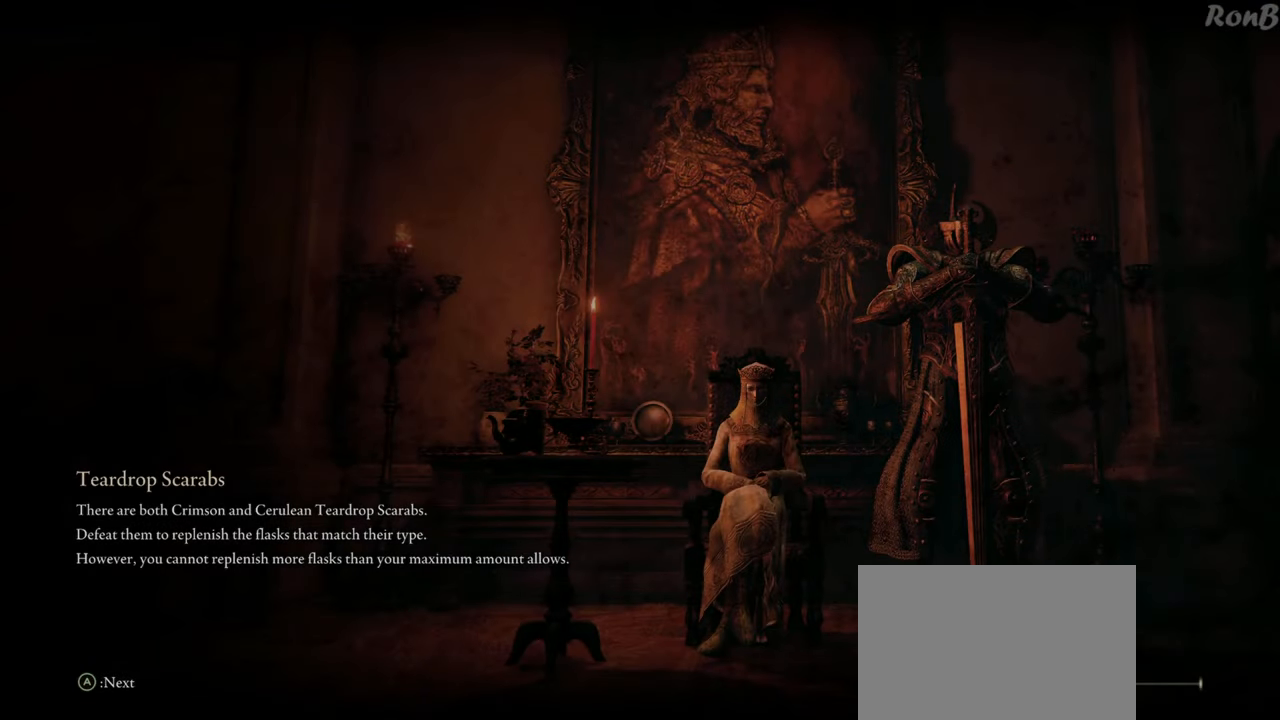
{"buttons": [], "left_stick": "center", "right_stick": "center", "events": []}
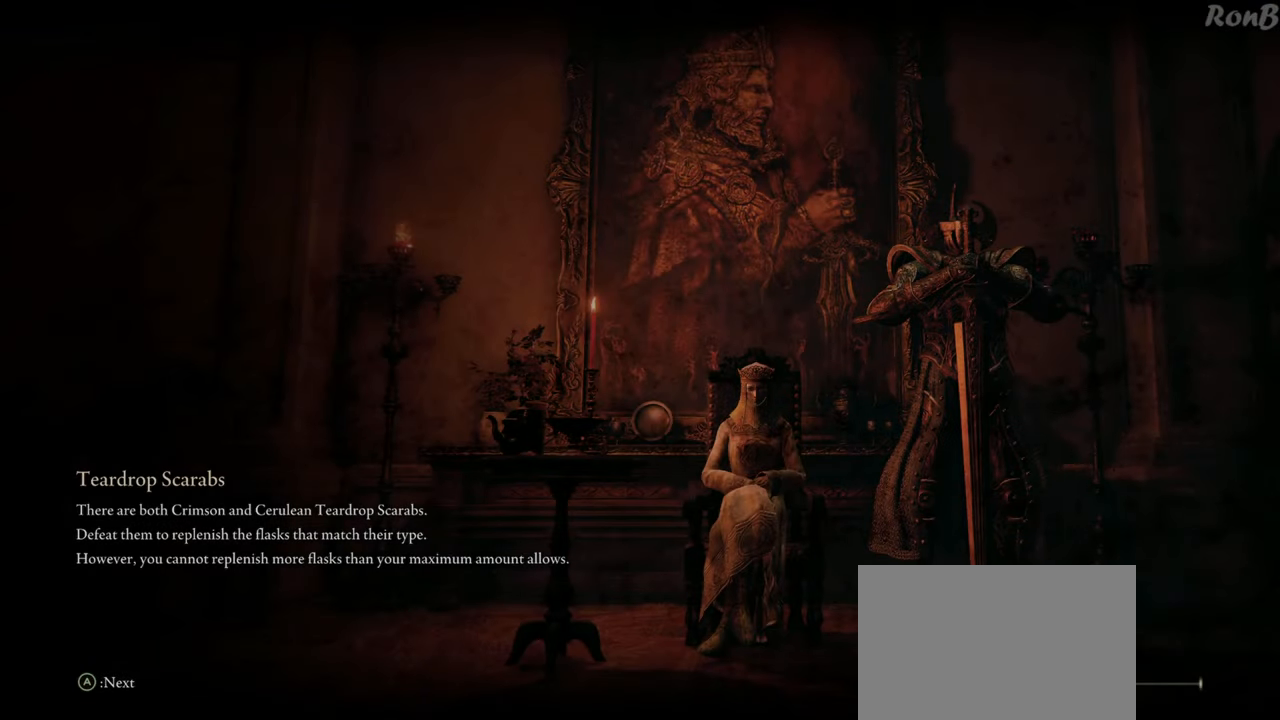
{"buttons": [], "left_stick": "center", "right_stick": "center", "events": []}
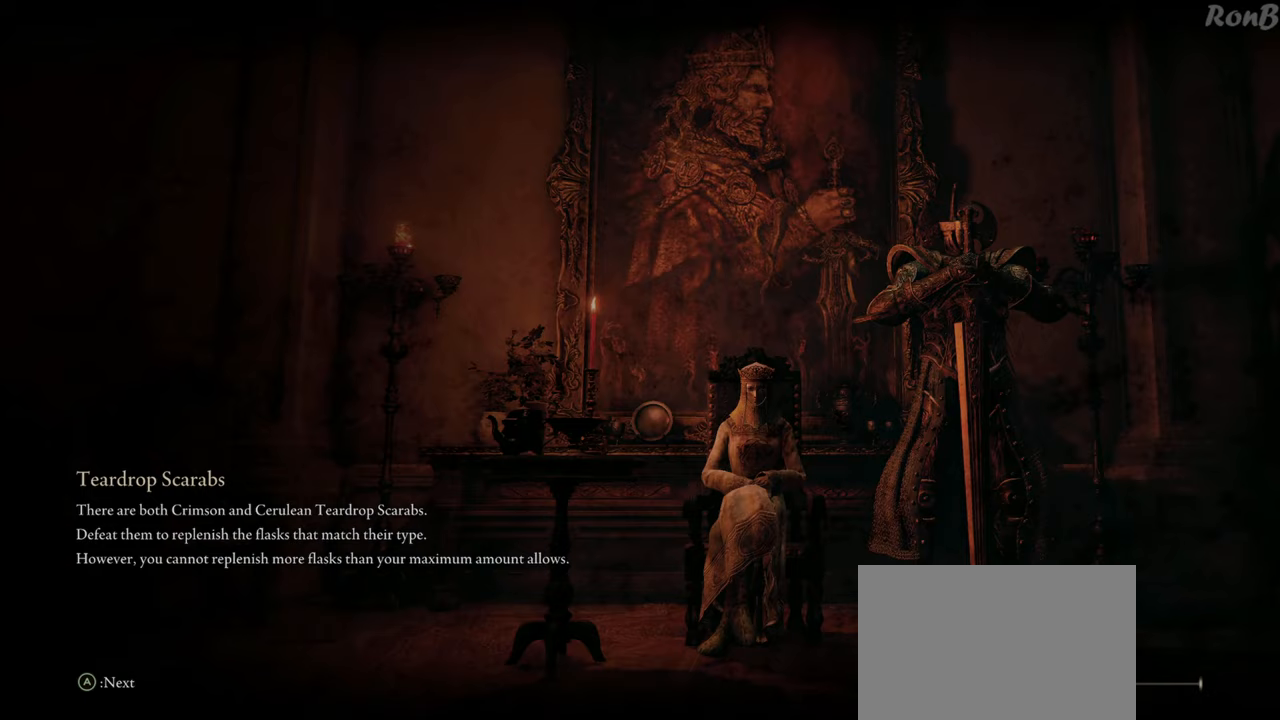
{"buttons": [], "left_stick": "center", "right_stick": "center", "events": []}
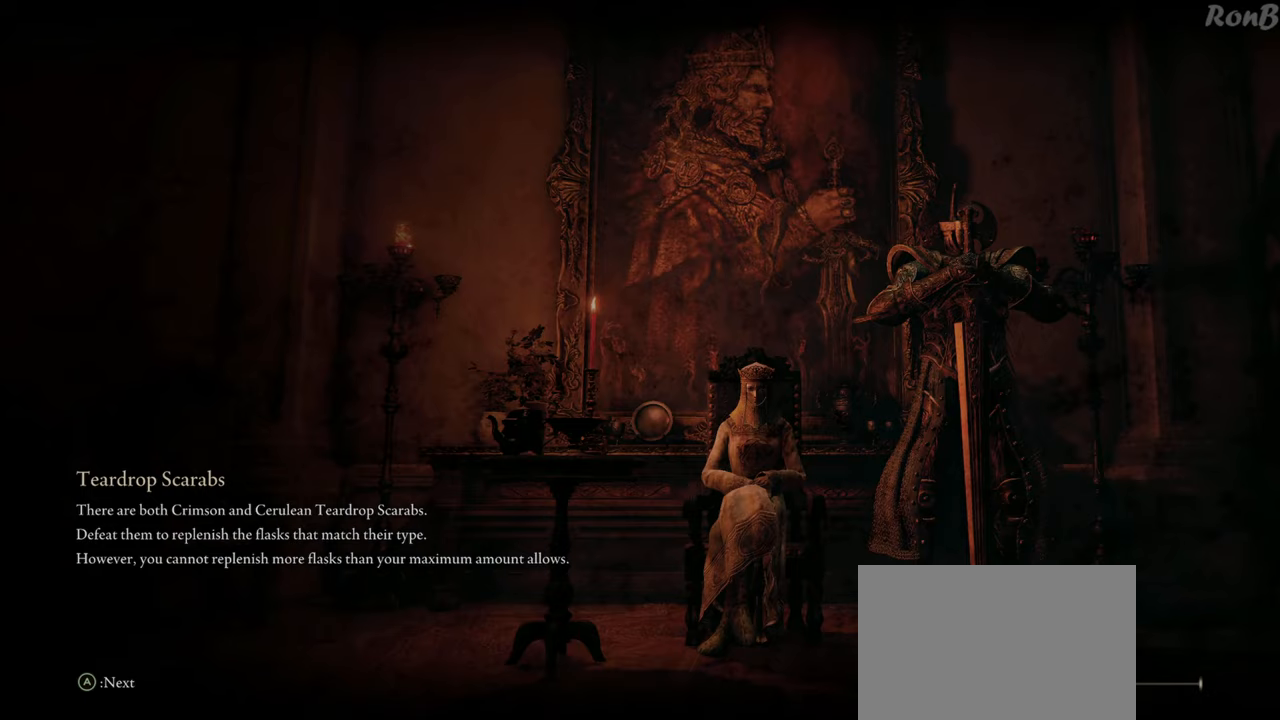
{"buttons": [], "left_stick": "center", "right_stick": "center", "events": []}
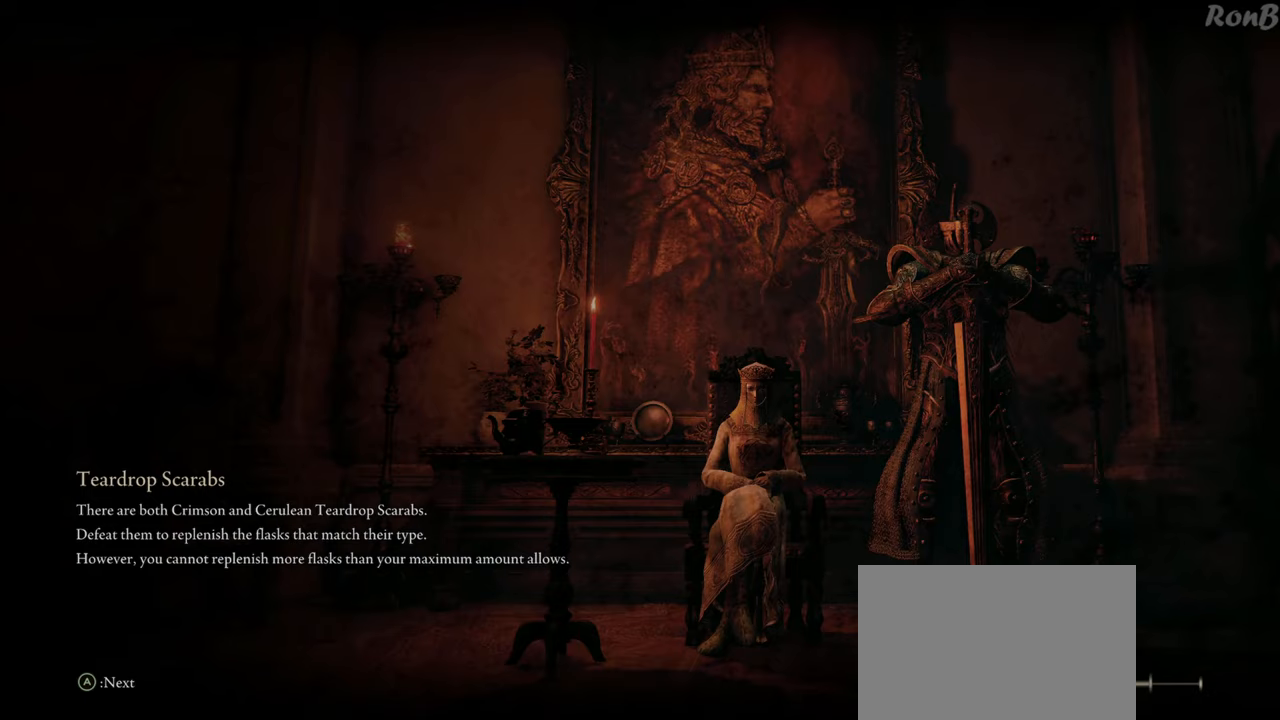
{"buttons": [], "left_stick": "center", "right_stick": "center", "events": []}
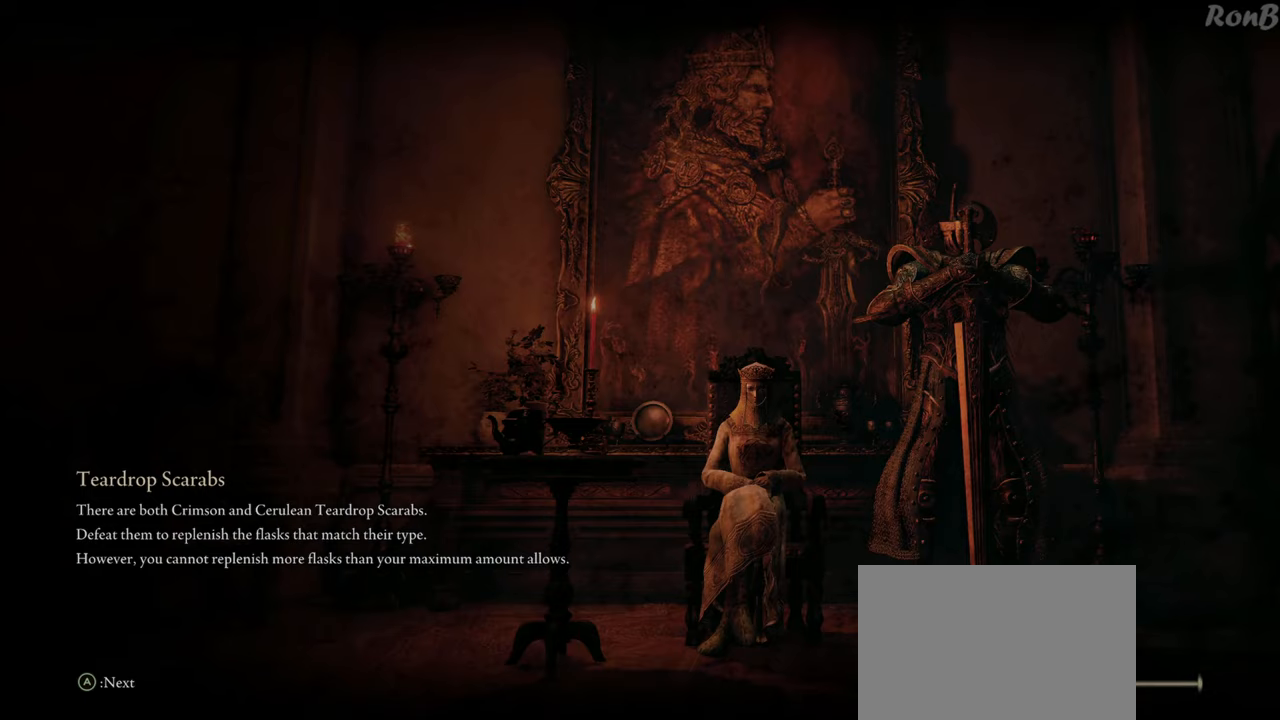
{"buttons": [], "left_stick": "center", "right_stick": "center", "events": []}
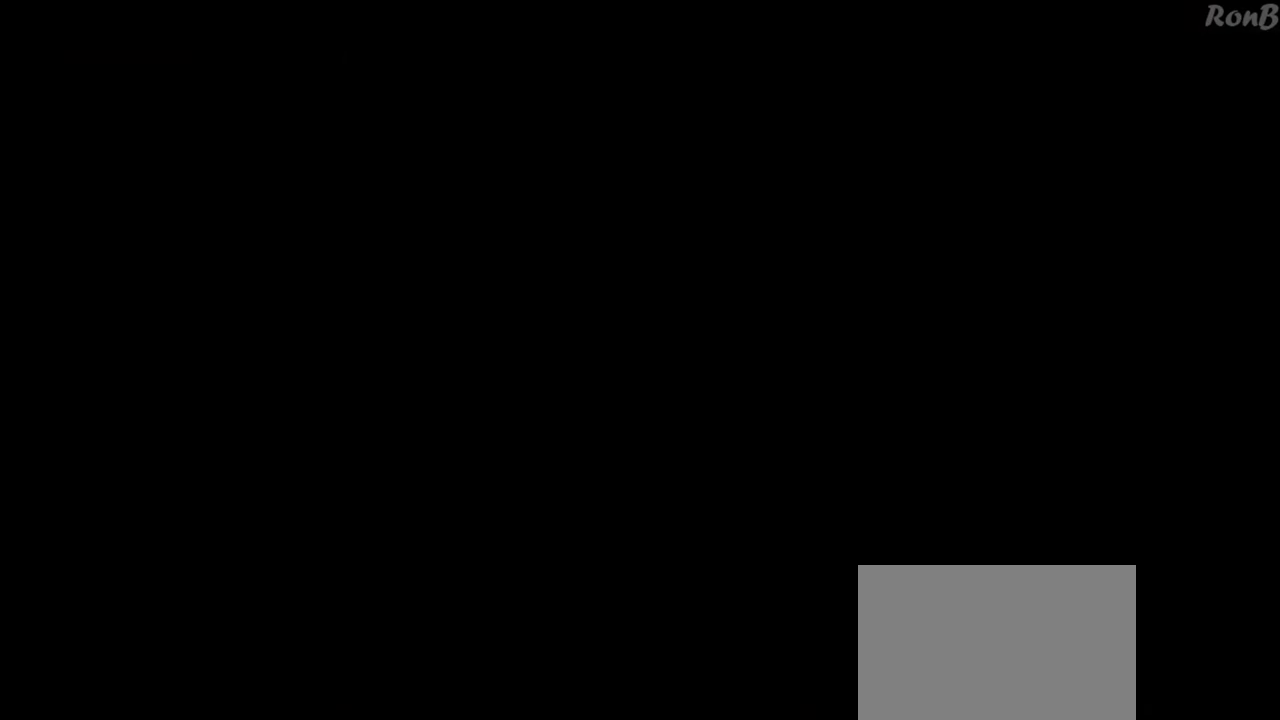
{"buttons": [], "left_stick": "center", "right_stick": "center", "events": [[133, "right_stick", "down"], [367, "right_stick", "center"]]}